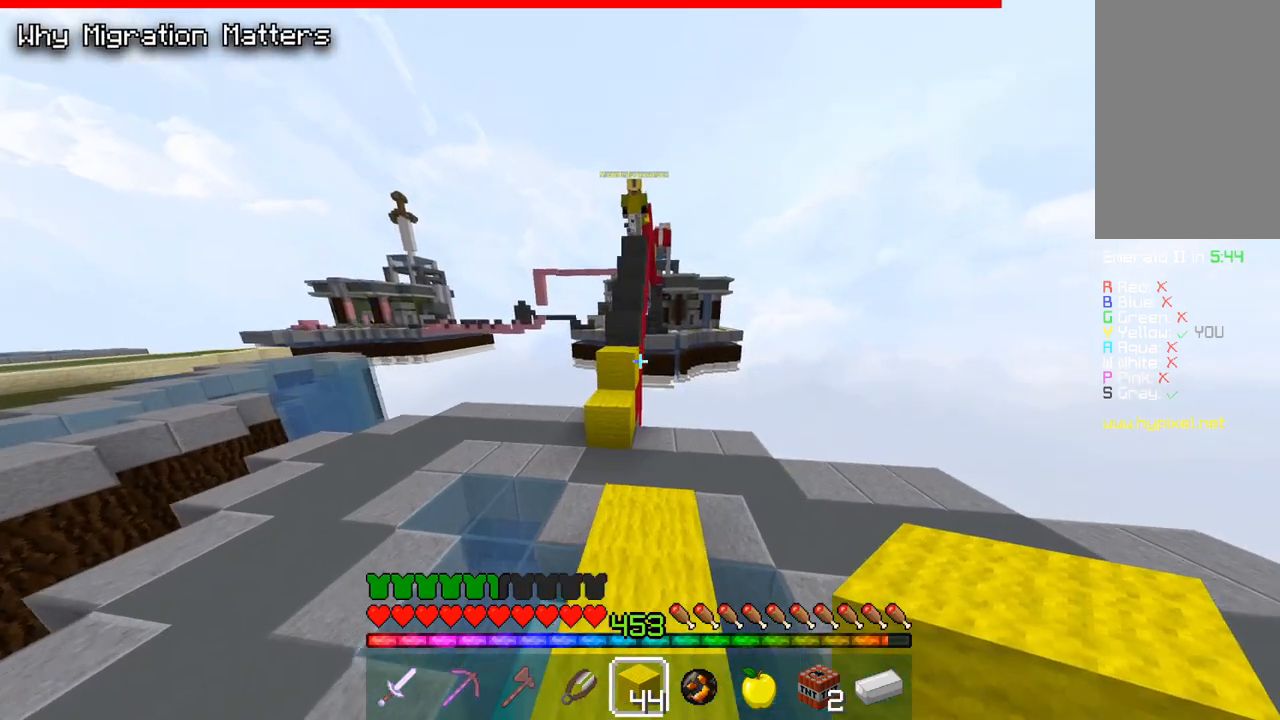
Gameplay with keyboard and mouse; each line is a JSON object with the keys and mouse buttons held at the frame after it. "events" lists presses ("down") and releases ("up") of "a", "d", "s", "space", "w", "mouse_left" and "mouse_right" between this image and that frame as [ms after this image, input, new state], when the widget could be followed in between. "mouse_left", "mouse_right" = the "left", "right" buttons of the "mouse" list. No other keys are recorded. Fast repeated clicks can show as one long hold. Mouse movement is not recorded.
{"keys": ["space", "w"], "mouse": ["right"], "events": [[383, "mouse_right", "down"], [433, "space", "down"]]}
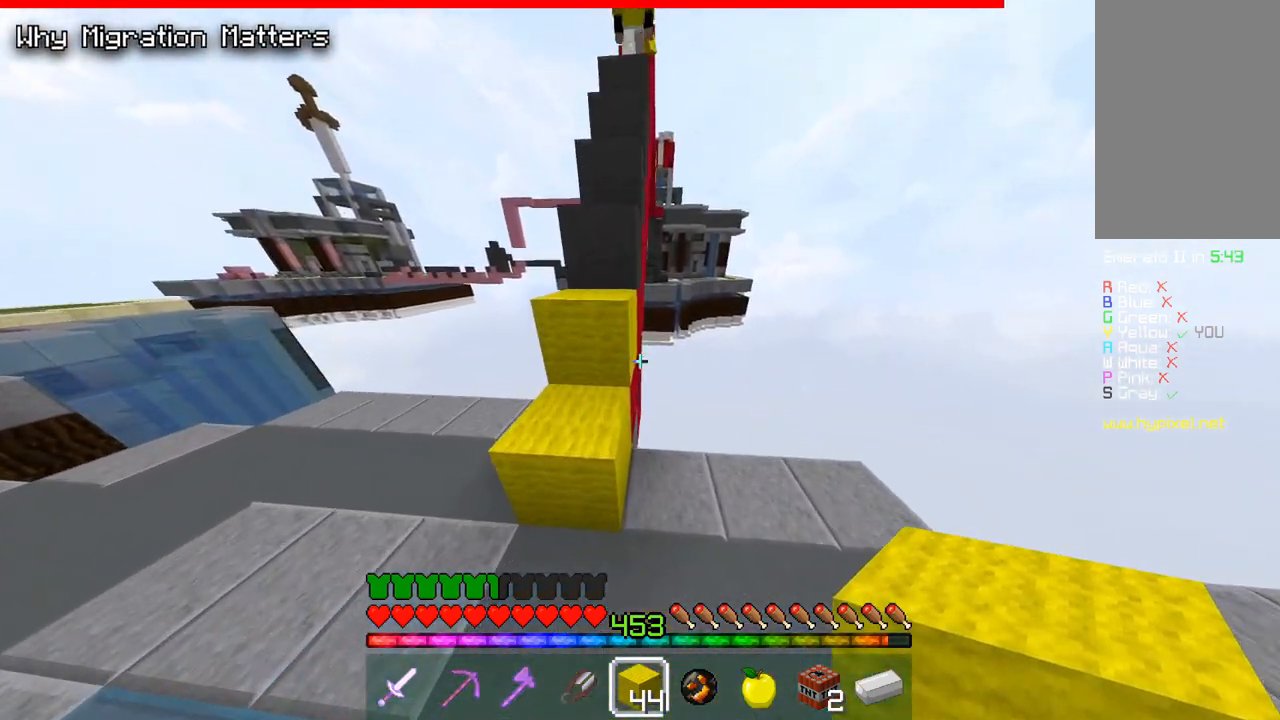
{"keys": ["d", "w"], "mouse": [], "events": [[17, "a", "down"], [50, "mouse_right", "up"], [283, "a", "up"], [333, "d", "down"], [450, "space", "up"]]}
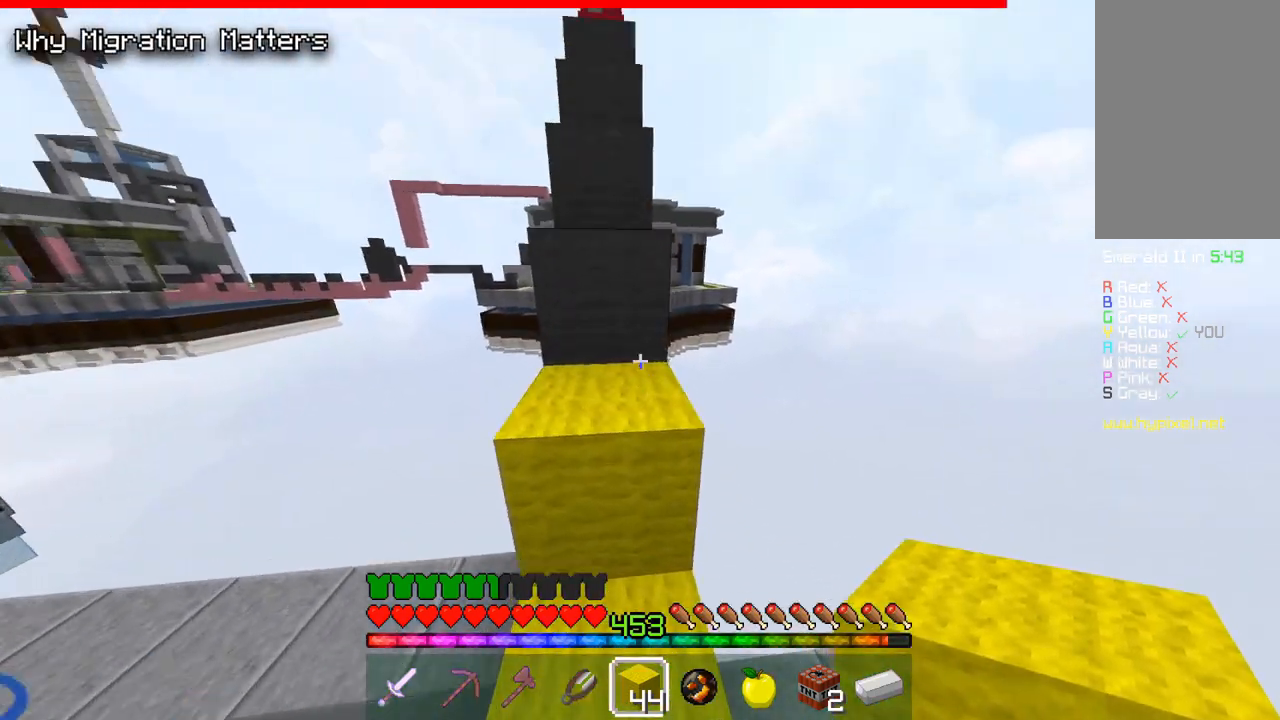
{"keys": ["space", "w"], "mouse": [], "events": [[67, "space", "down"], [100, "d", "up"], [300, "d", "down"], [383, "space", "up"], [450, "d", "up"], [500, "space", "down"]]}
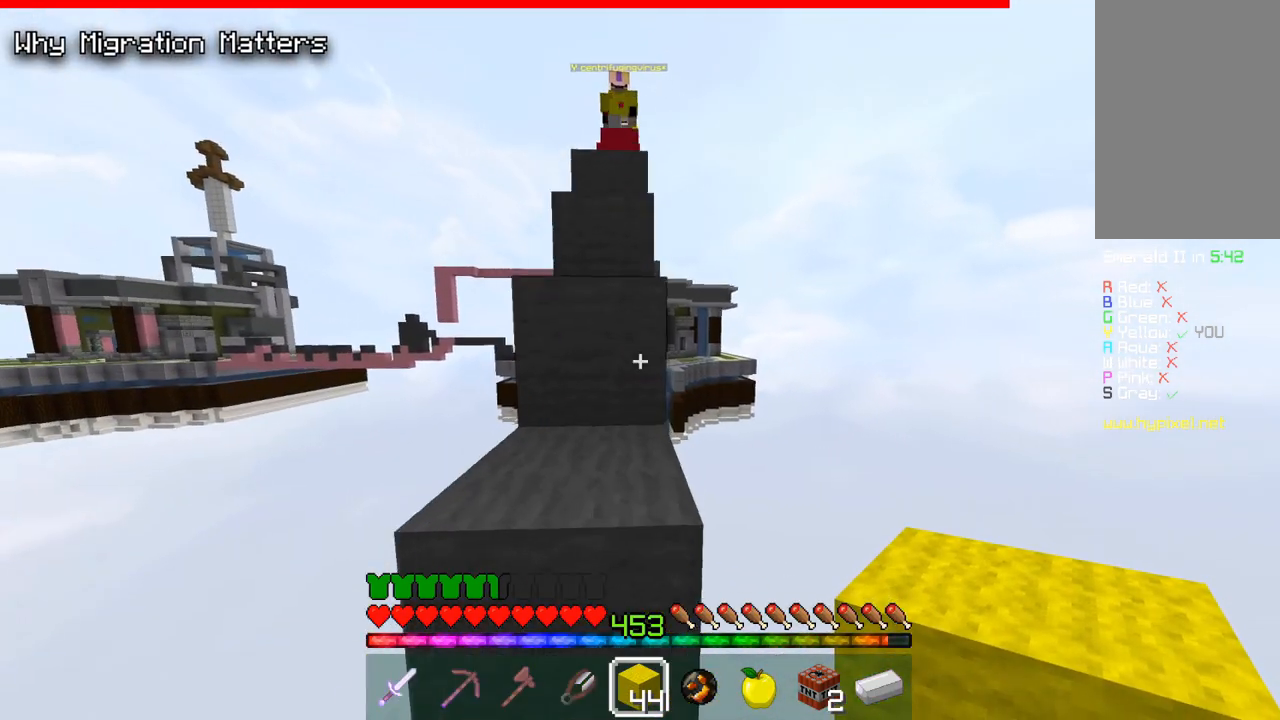
{"keys": ["space", "w"], "mouse": [], "events": [[333, "space", "up"], [400, "space", "down"]]}
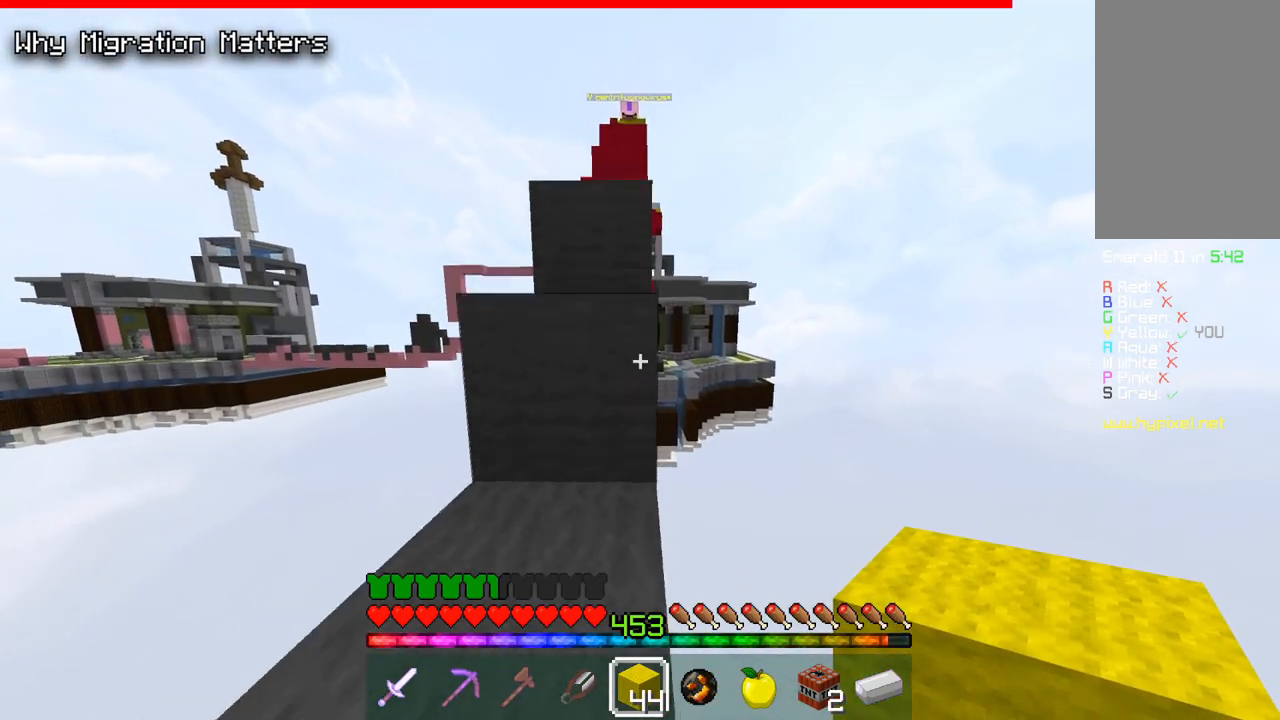
{"keys": ["space", "w"], "mouse": [], "events": [[300, "space", "up"], [400, "space", "down"]]}
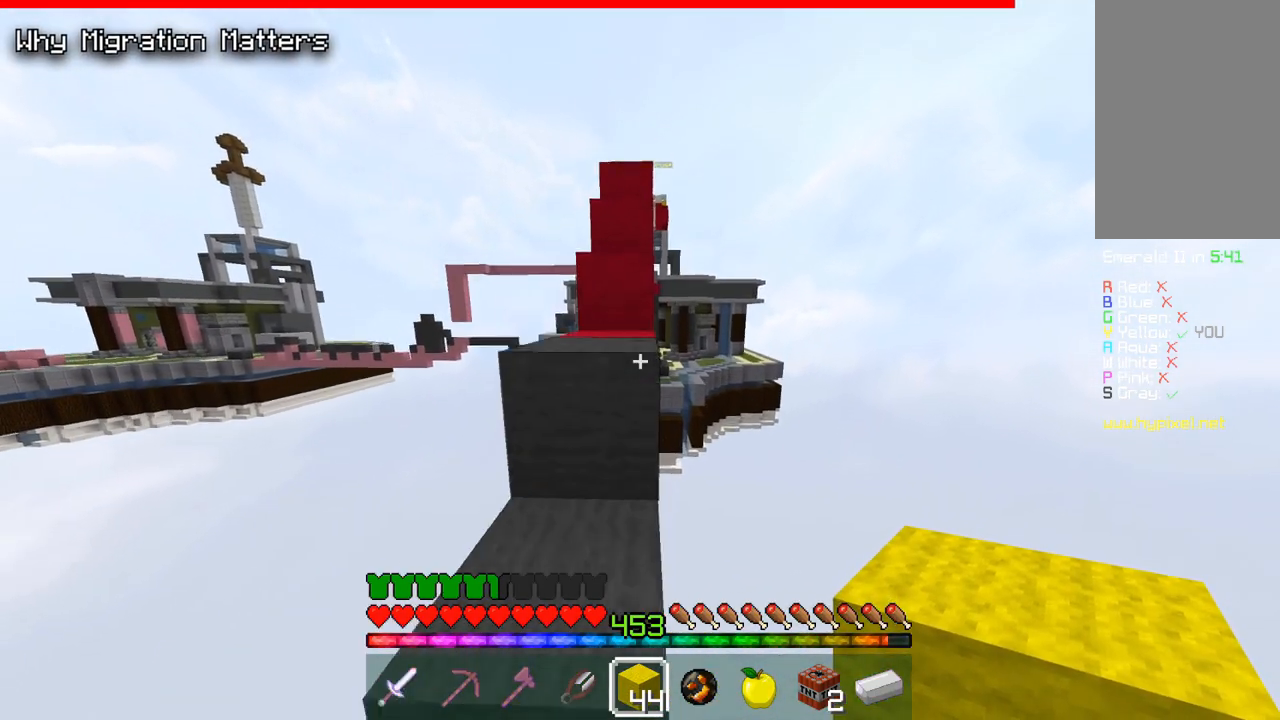
{"keys": ["space", "w"], "mouse": [], "events": [[200, "space", "up"], [350, "space", "down"]]}
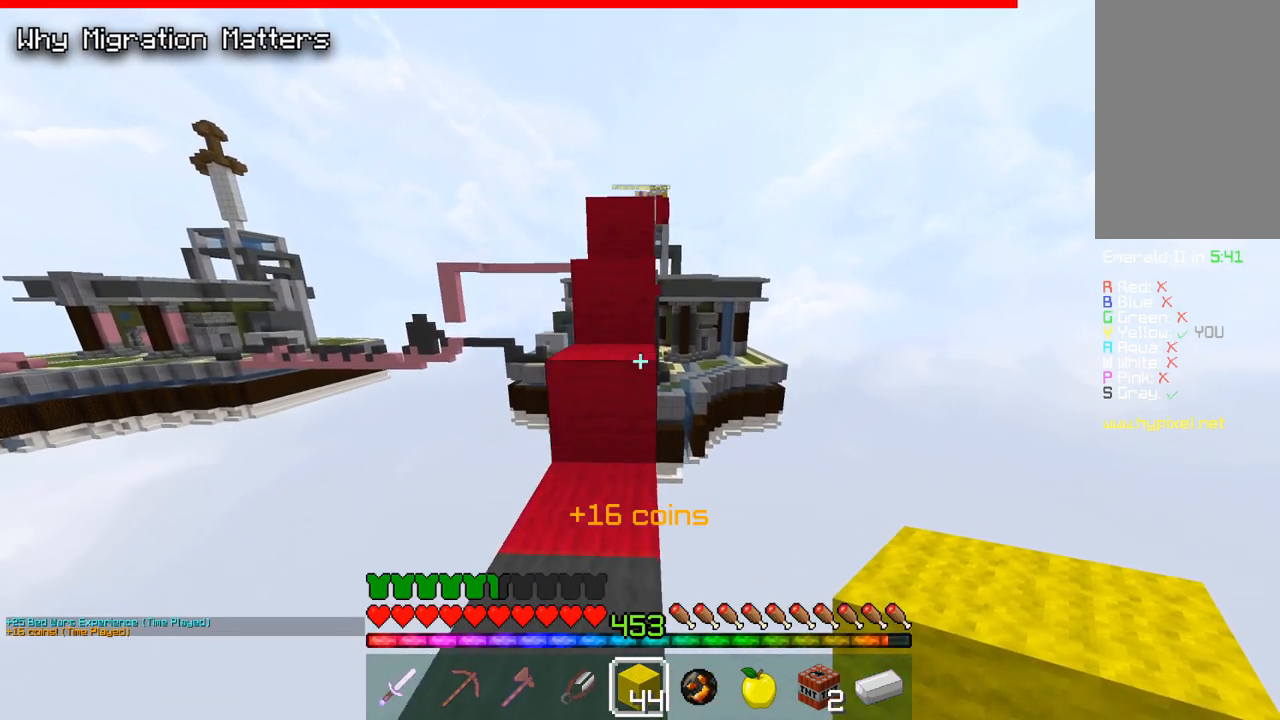
{"keys": ["space", "w"], "mouse": [], "events": [[117, "space", "up"], [300, "space", "down"]]}
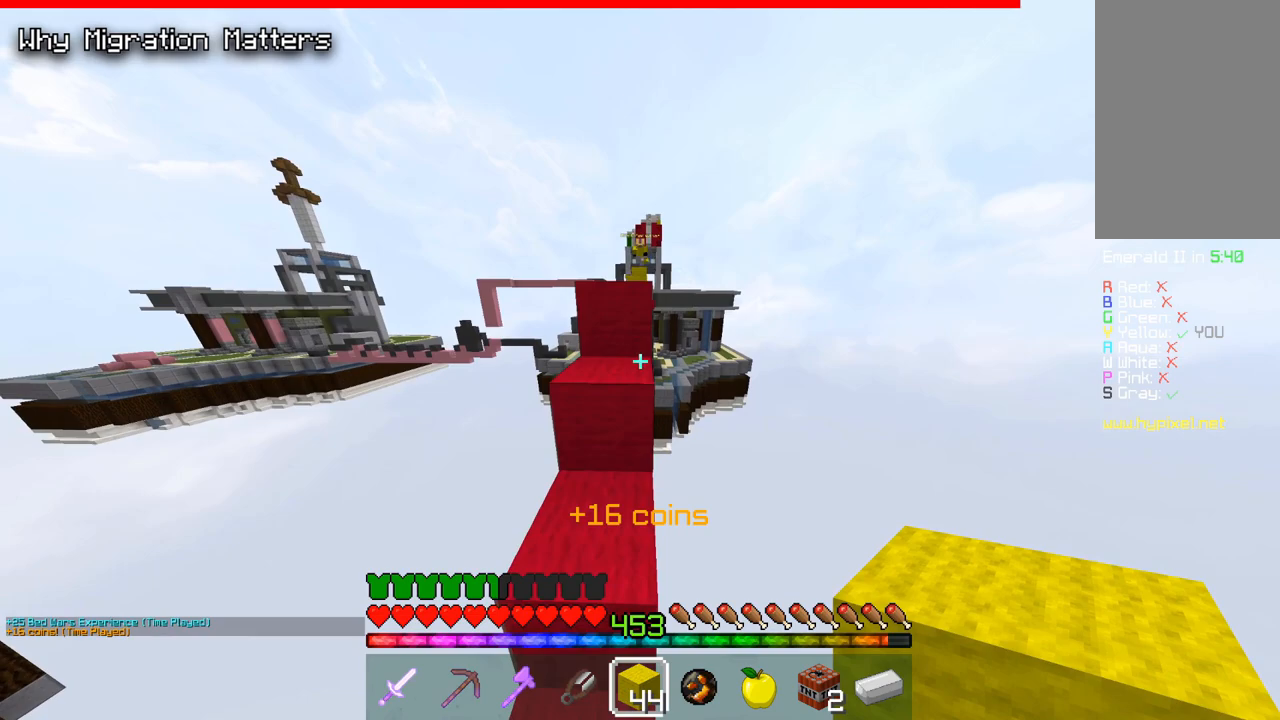
{"keys": ["space", "w"], "mouse": [], "events": [[100, "w", "up"], [117, "space", "up"], [250, "space", "down"], [317, "w", "down"]]}
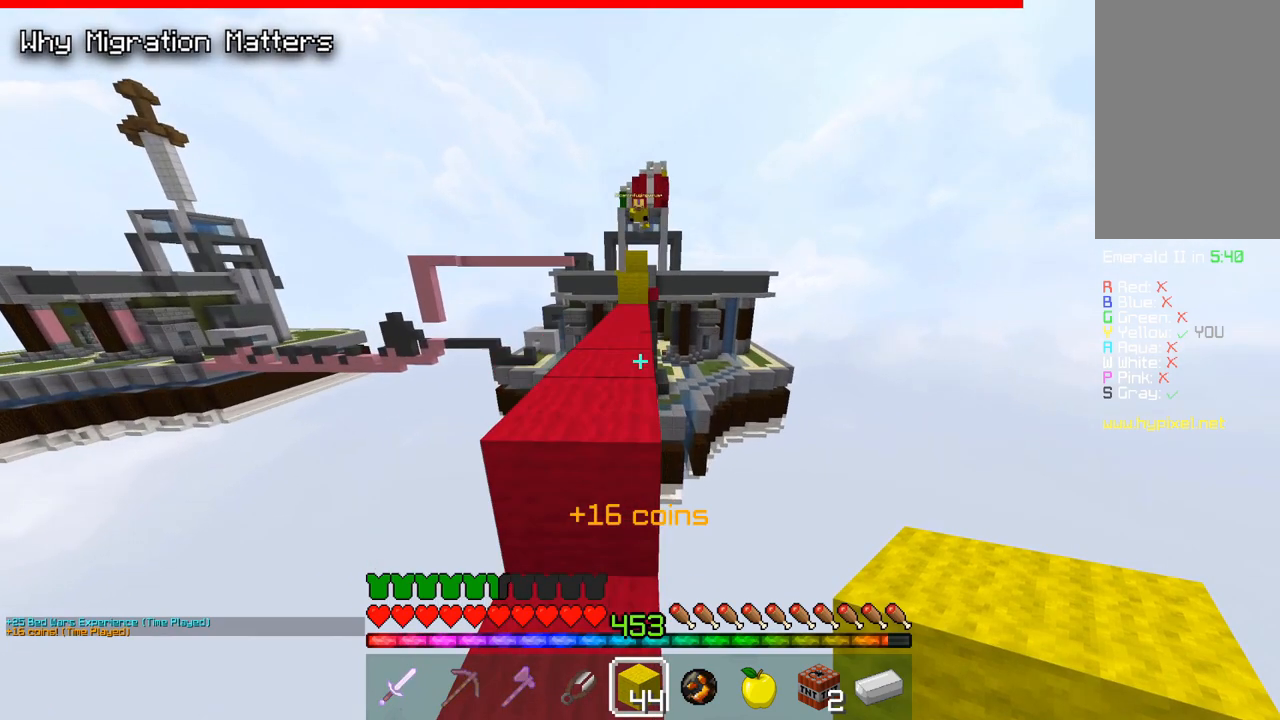
{"keys": ["w"], "mouse": [], "events": [[83, "space", "up"], [167, "space", "down"], [450, "space", "up"]]}
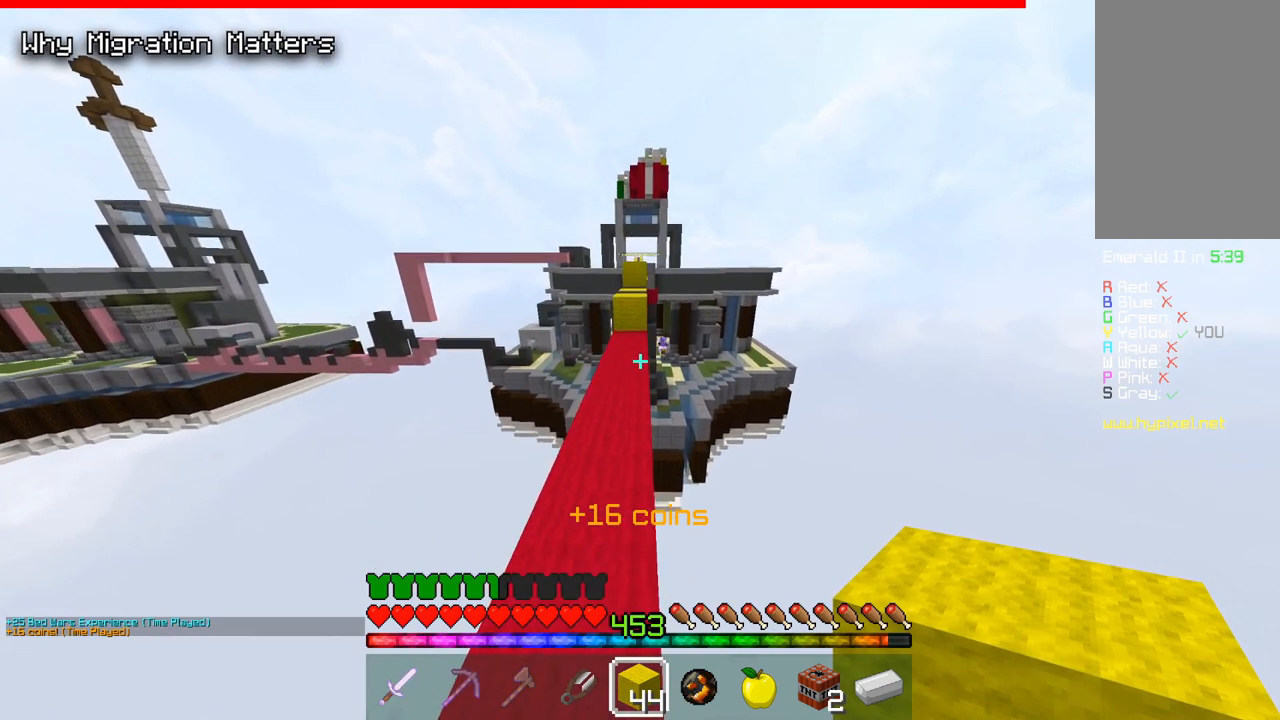
{"keys": ["space", "w"], "mouse": [], "events": [[283, "space", "down"]]}
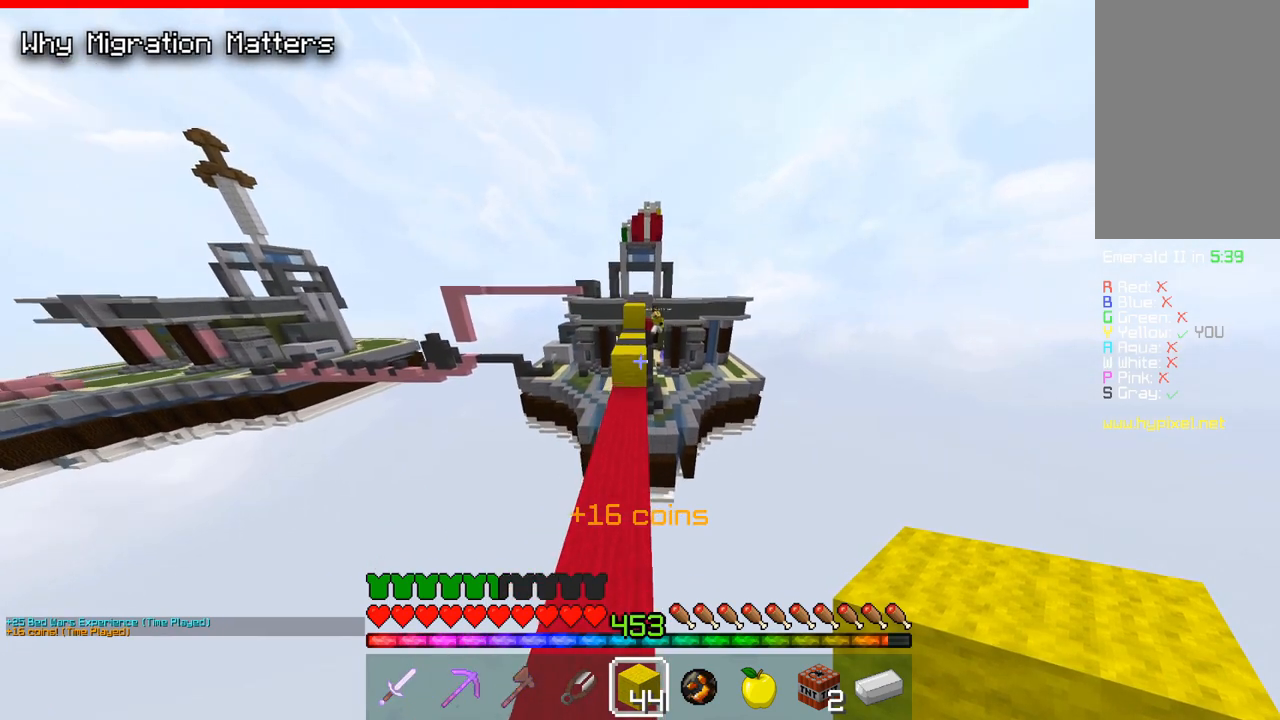
{"keys": ["w"], "mouse": [], "events": [[150, "space", "up"]]}
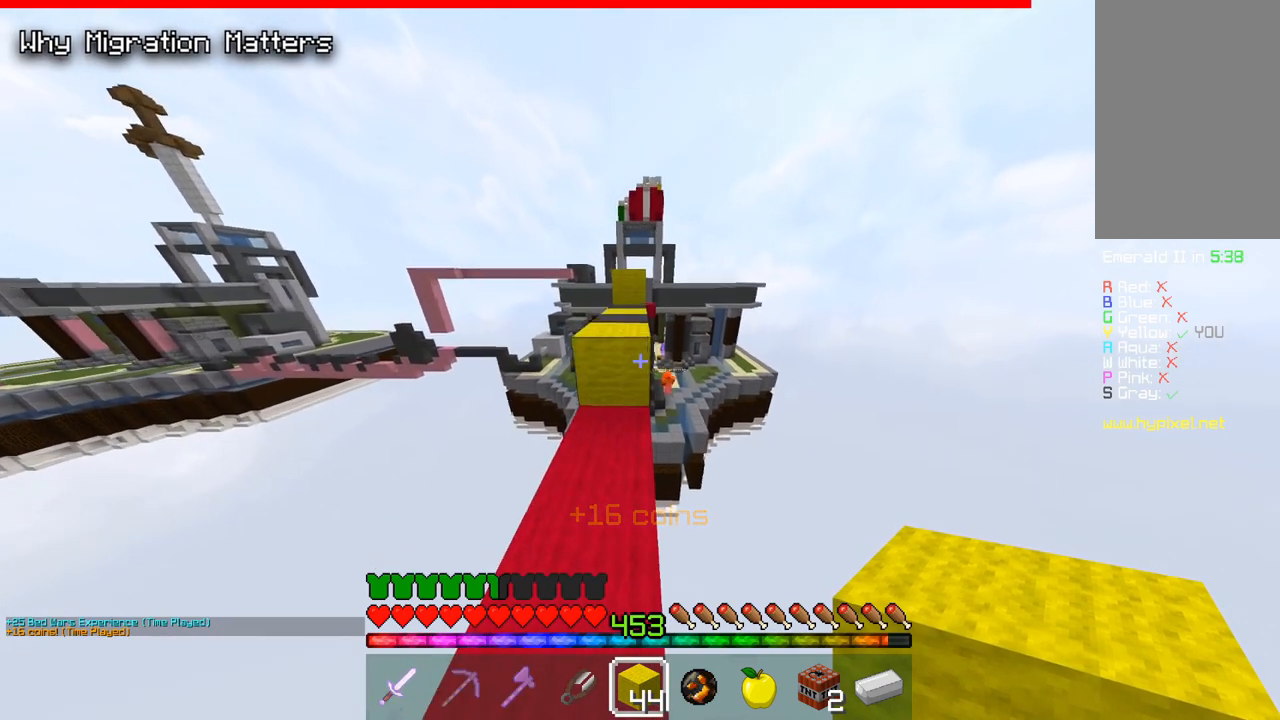
{"keys": ["w"], "mouse": [], "events": [[167, "space", "down"], [450, "space", "up"]]}
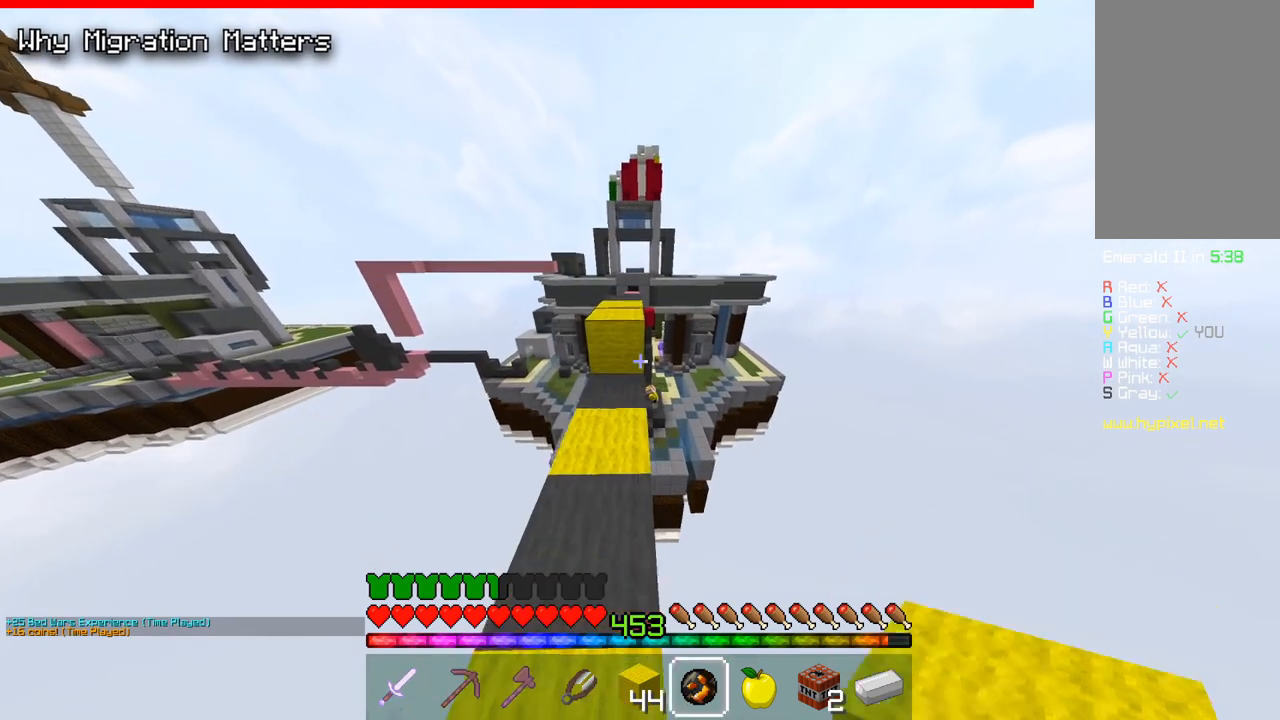
{"keys": ["w"], "mouse": [], "events": [[233, "space", "down"], [467, "space", "up"]]}
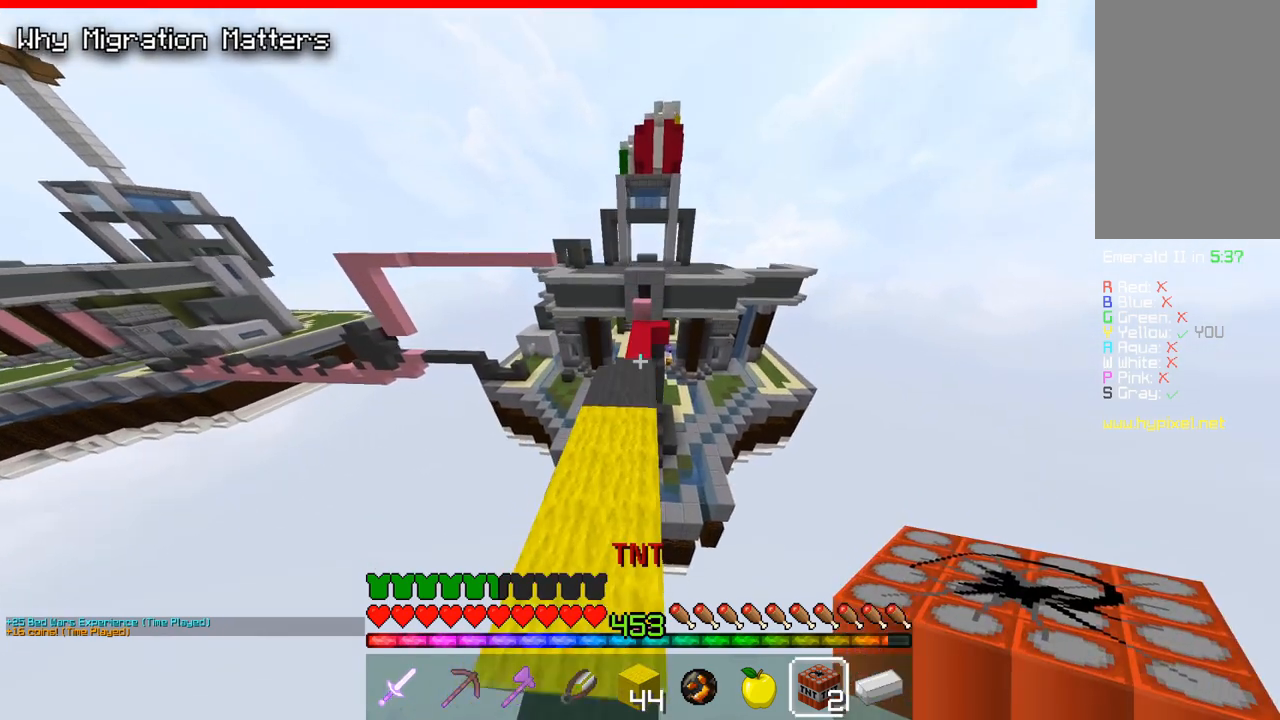
{"keys": ["space", "w"], "mouse": [], "events": [[233, "space", "down"]]}
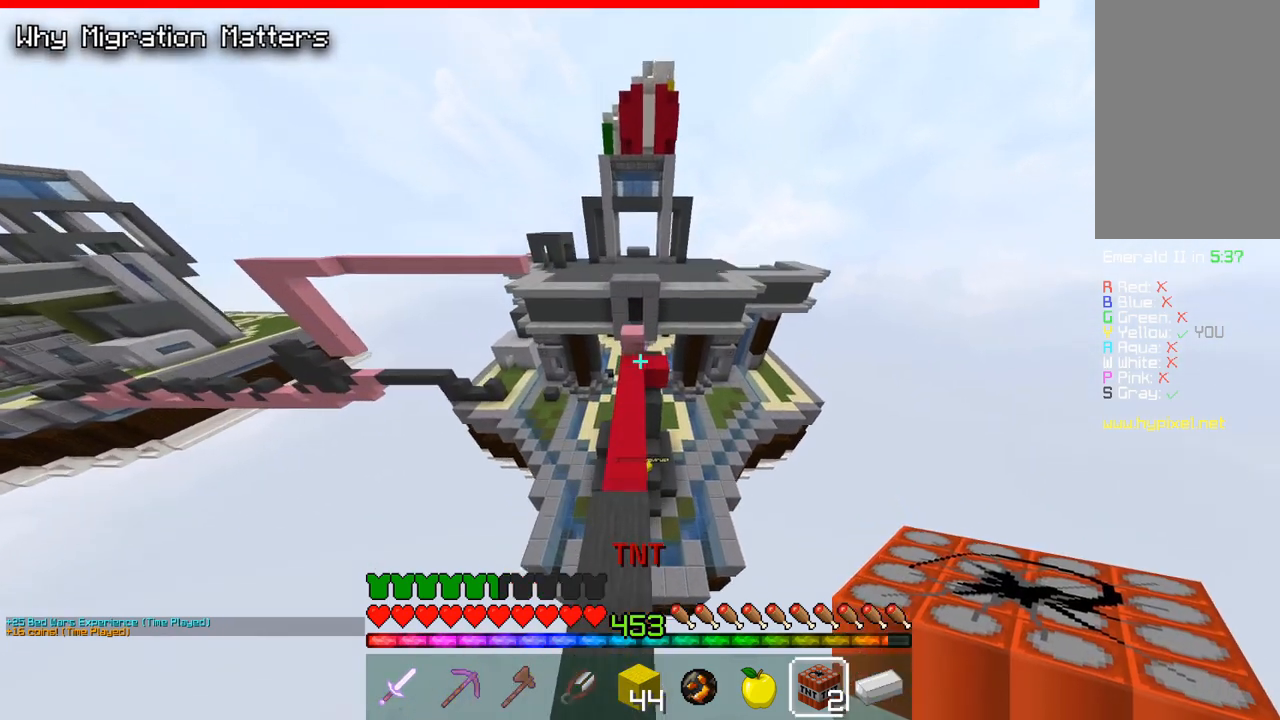
{"keys": ["w"], "mouse": [], "events": [[17, "space", "up"]]}
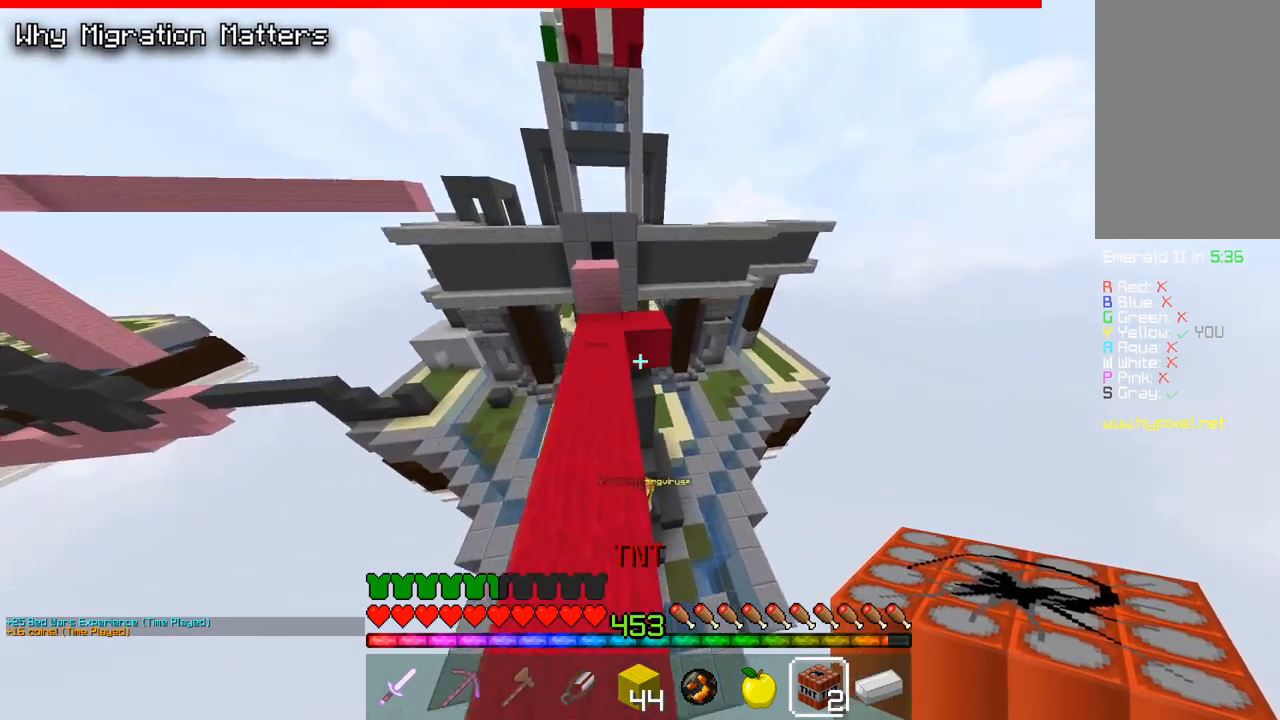
{"keys": ["a"], "mouse": [], "events": [[183, "mouse_right", "down"], [200, "a", "down"], [350, "mouse_right", "up"], [400, "w", "up"]]}
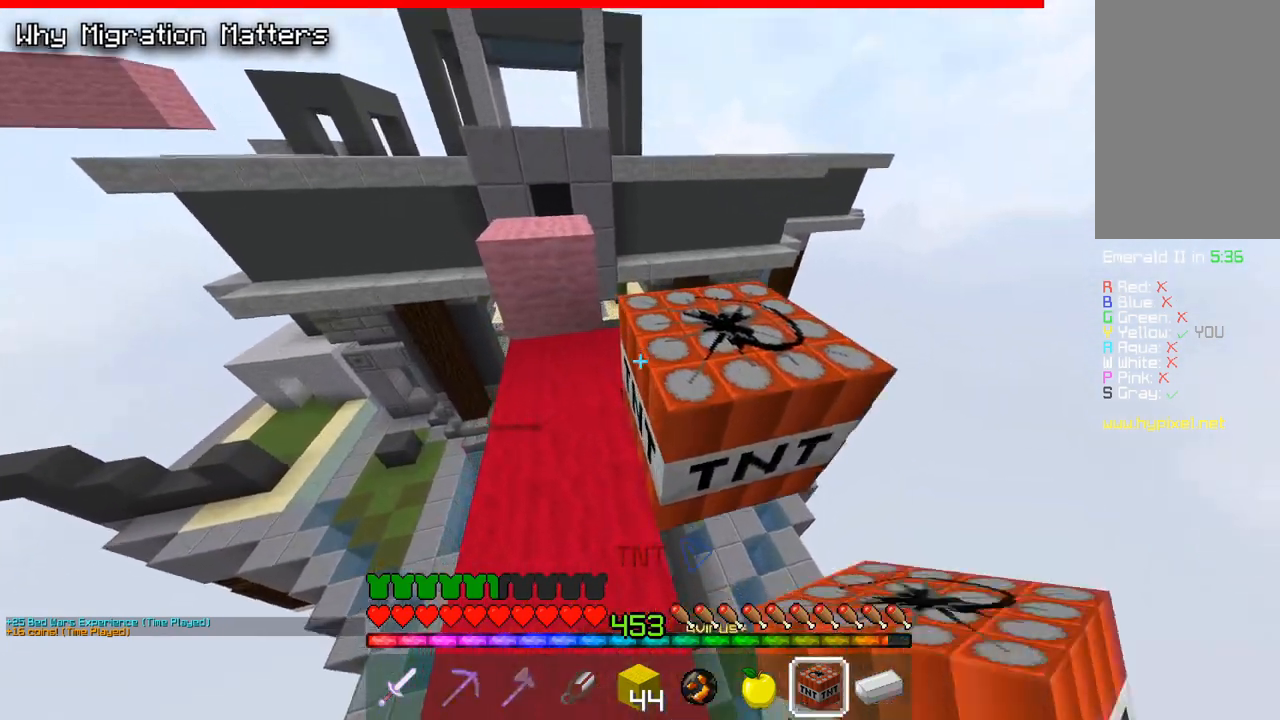
{"keys": ["a", "w"], "mouse": [], "events": [[83, "d", "down"], [200, "w", "down"], [283, "d", "up"]]}
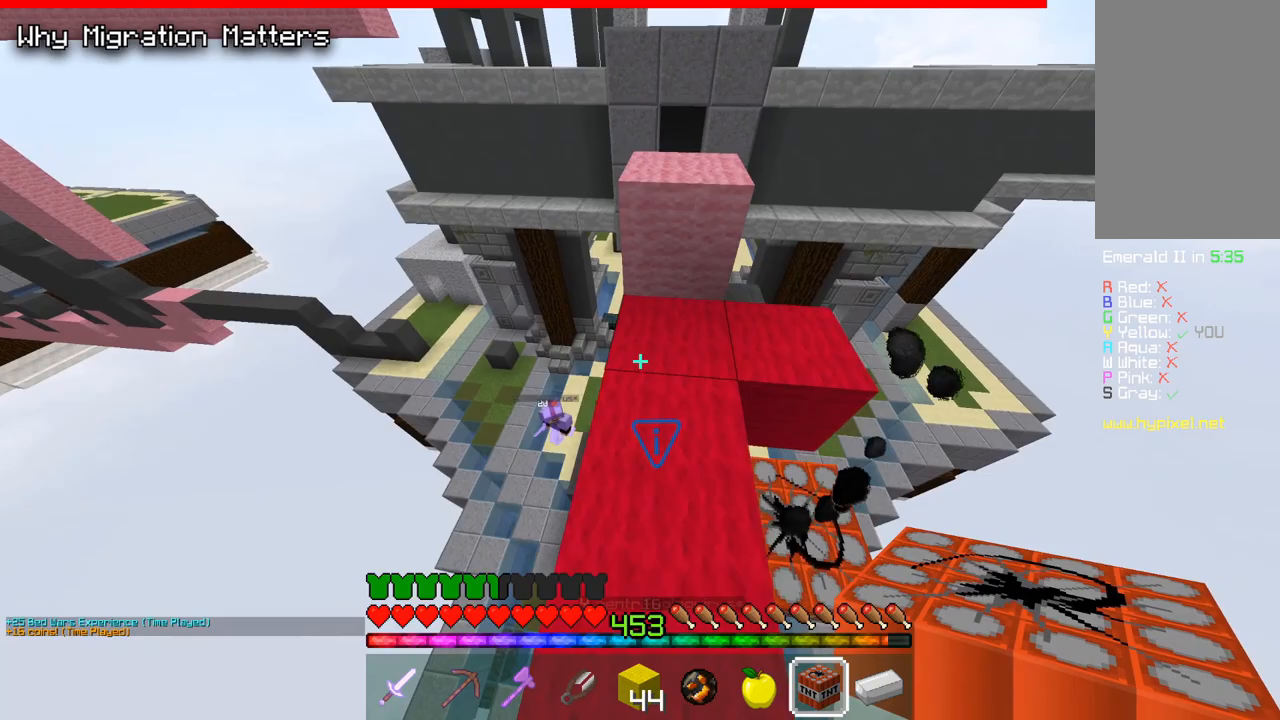
{"keys": ["a"], "mouse": [], "events": [[217, "w", "up"]]}
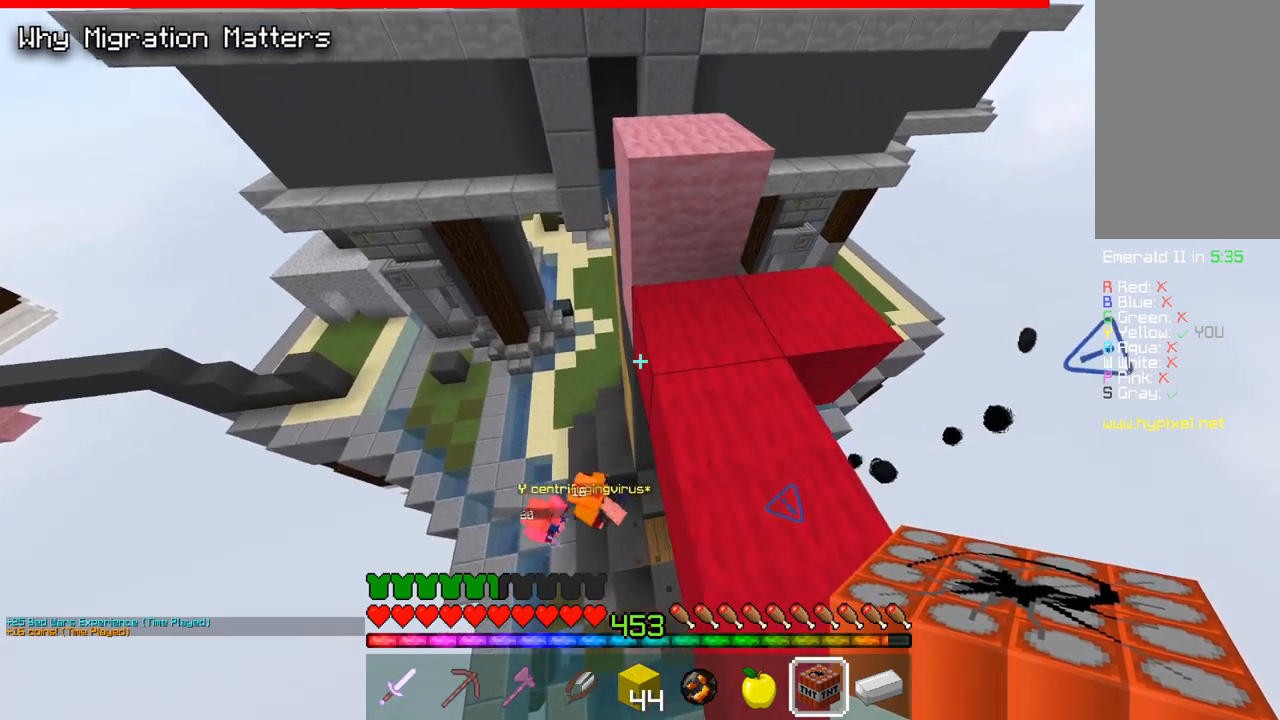
{"keys": [], "mouse": ["right"], "events": [[83, "a", "up"], [483, "mouse_right", "down"]]}
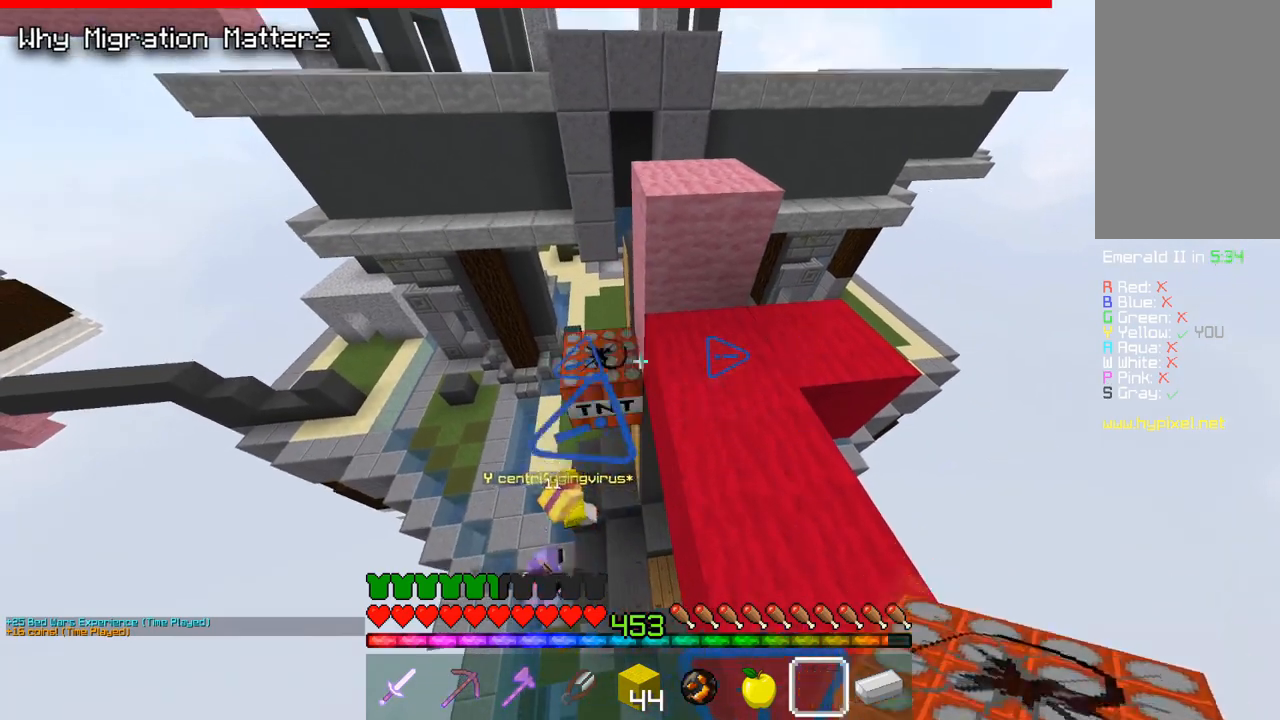
{"keys": [], "mouse": [], "events": [[133, "mouse_right", "up"]]}
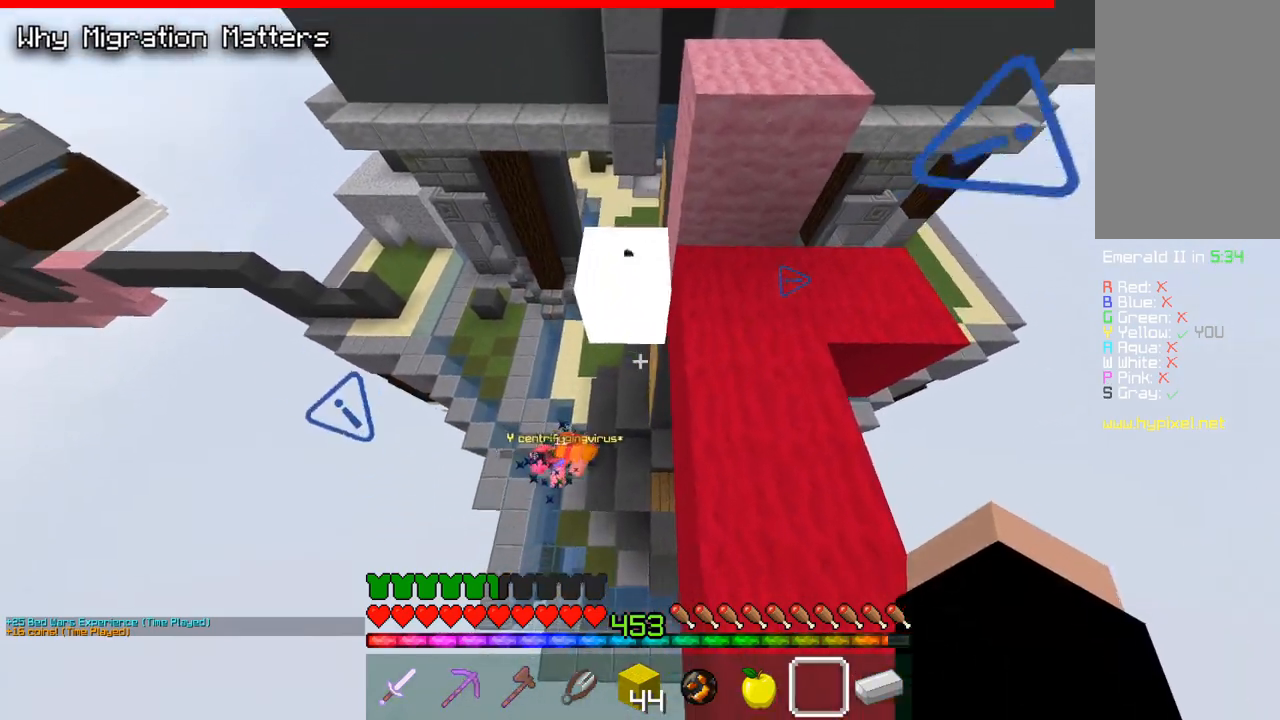
{"keys": ["a"], "mouse": [], "events": [[200, "a", "down"]]}
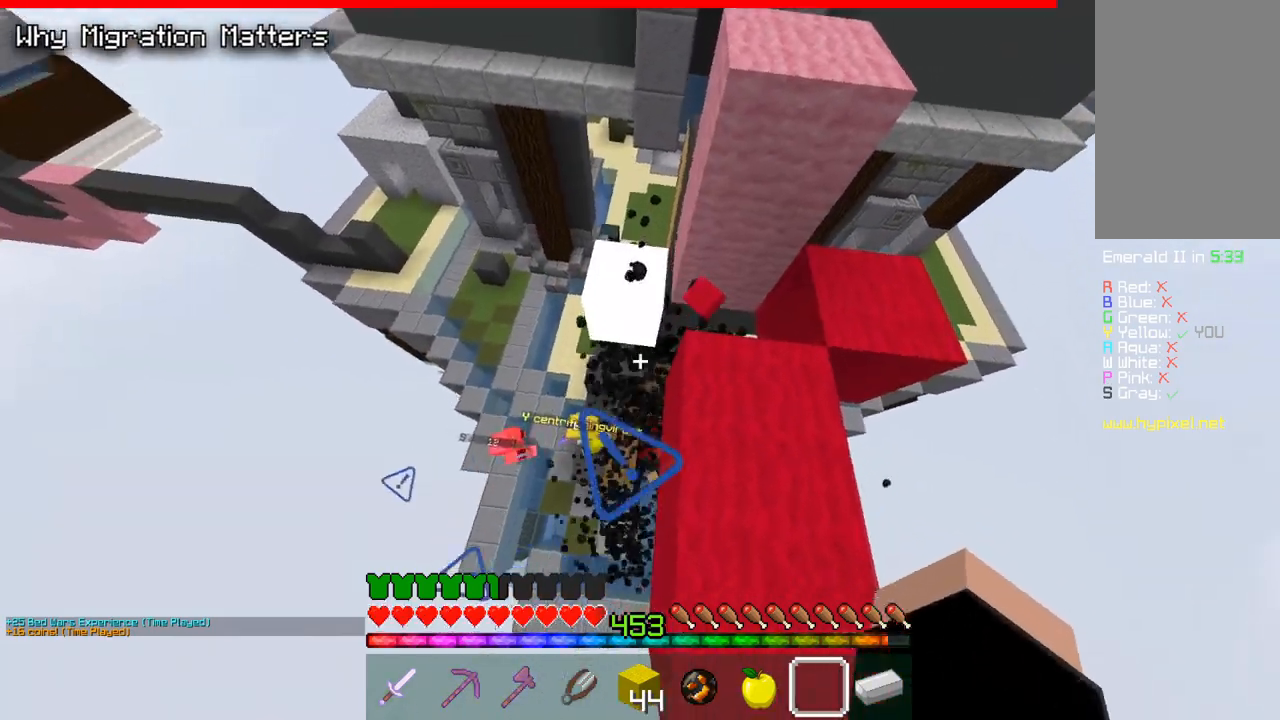
{"keys": ["d"], "mouse": [], "events": [[67, "a", "up"], [117, "d", "down"]]}
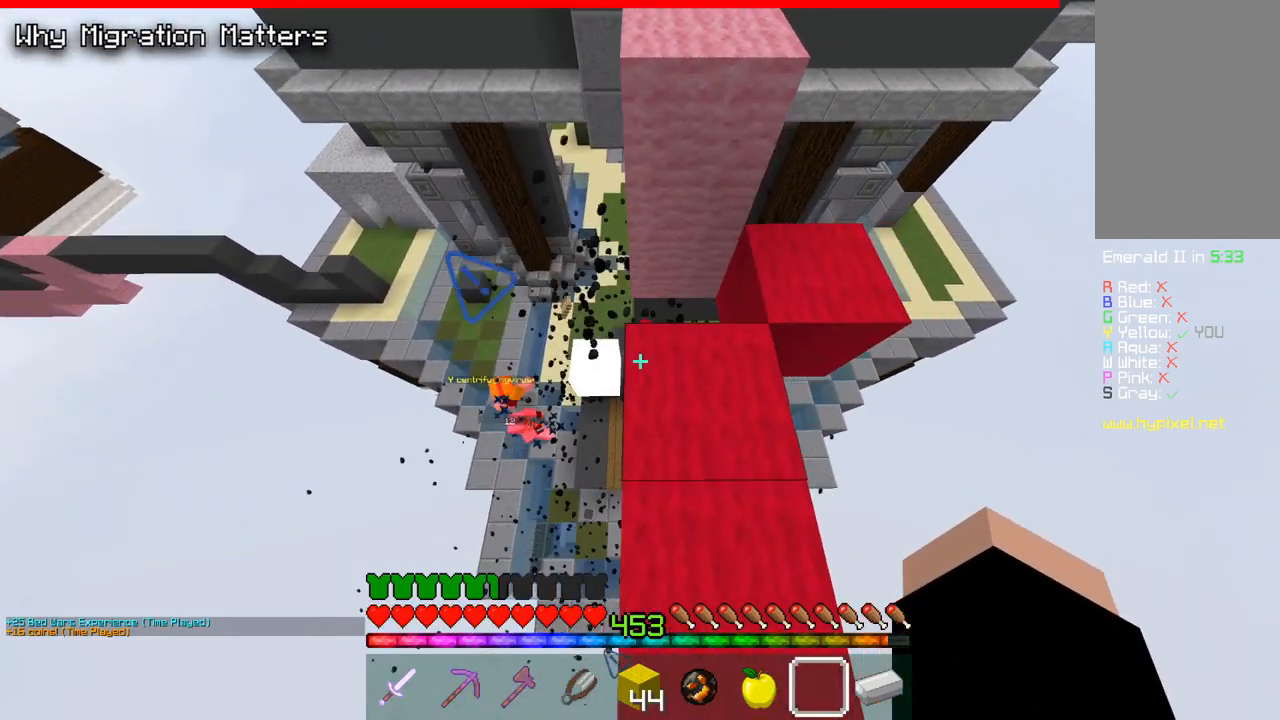
{"keys": ["d"], "mouse": [], "events": [[17, "a", "down"], [67, "d", "up"], [150, "w", "down"], [333, "d", "down"], [367, "a", "up"], [417, "w", "up"]]}
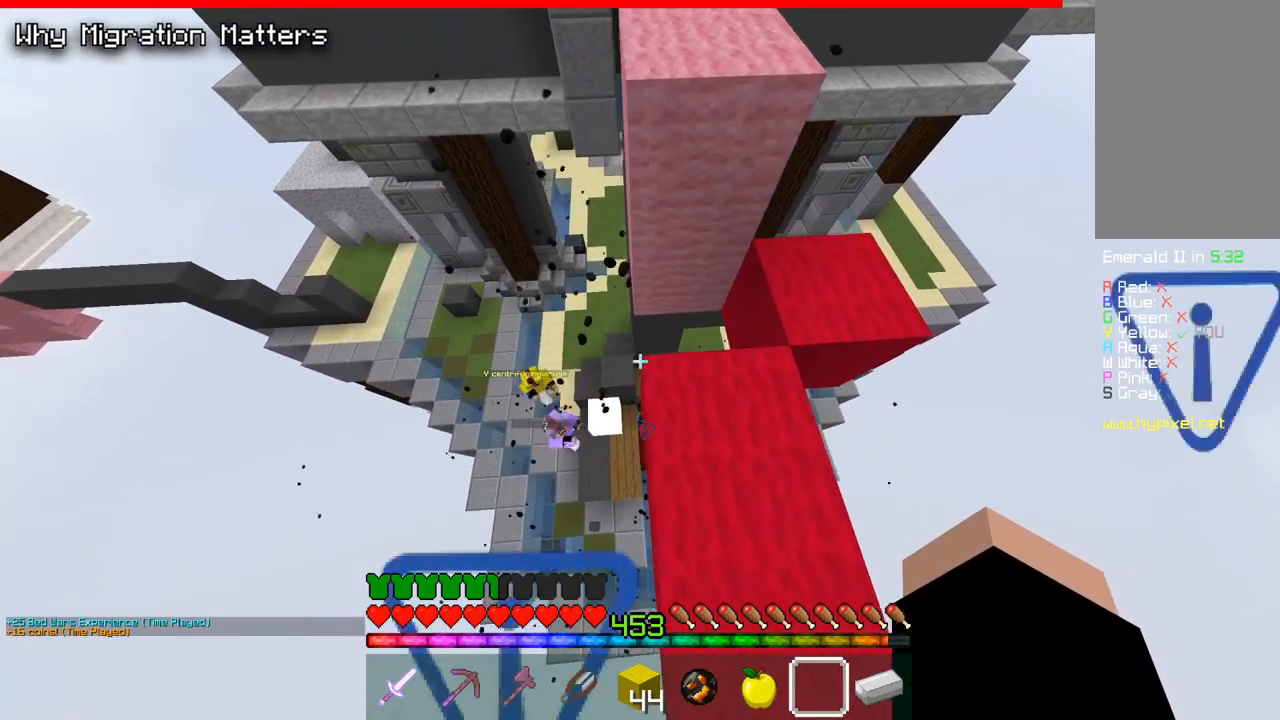
{"keys": ["a", "w"], "mouse": [], "events": [[100, "d", "up"], [133, "a", "down"], [133, "w", "down"]]}
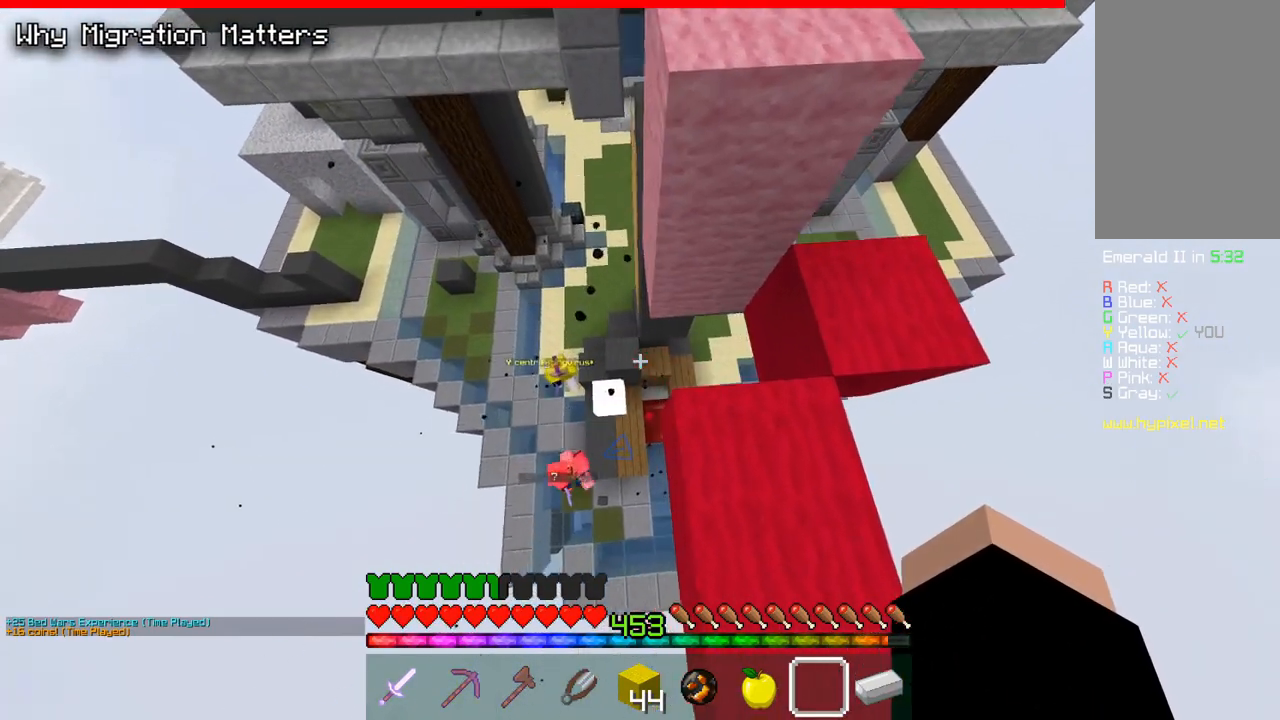
{"keys": ["d"], "mouse": [], "events": [[17, "a", "up"], [400, "d", "down"], [483, "w", "up"]]}
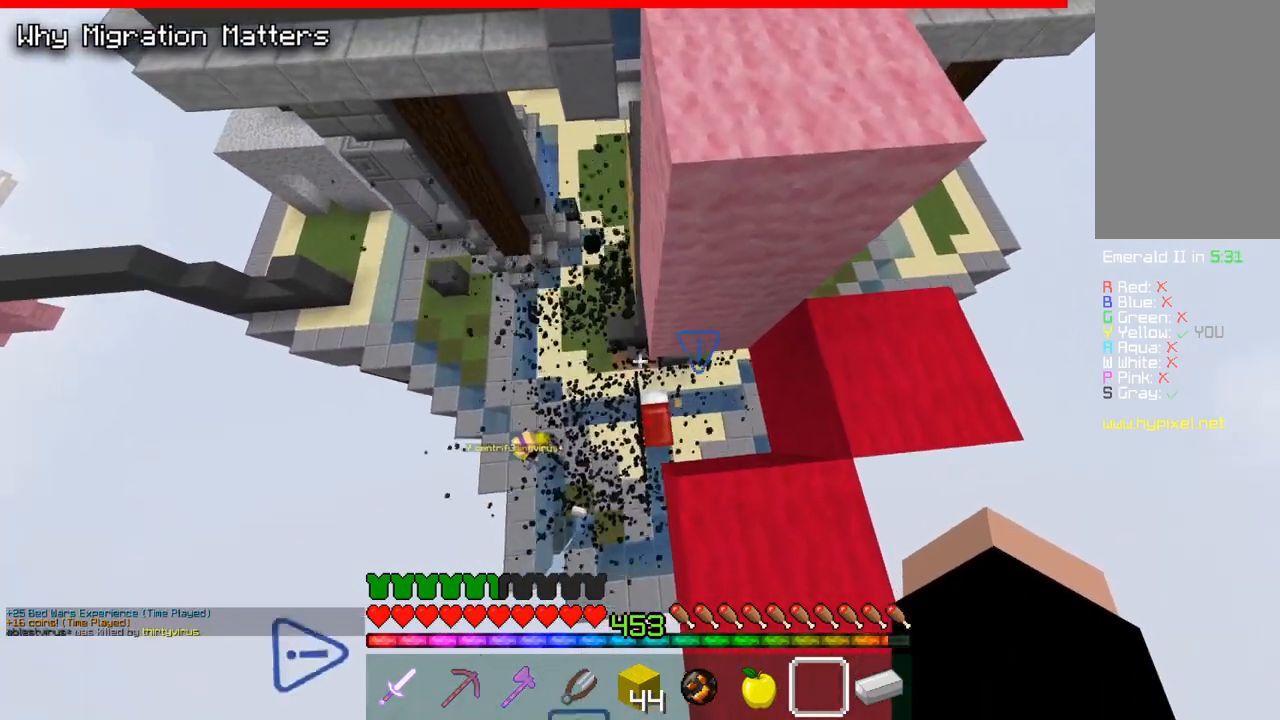
{"keys": [], "mouse": [], "events": [[100, "d", "up"], [217, "d", "down"], [217, "w", "down"], [383, "d", "up"], [417, "w", "up"]]}
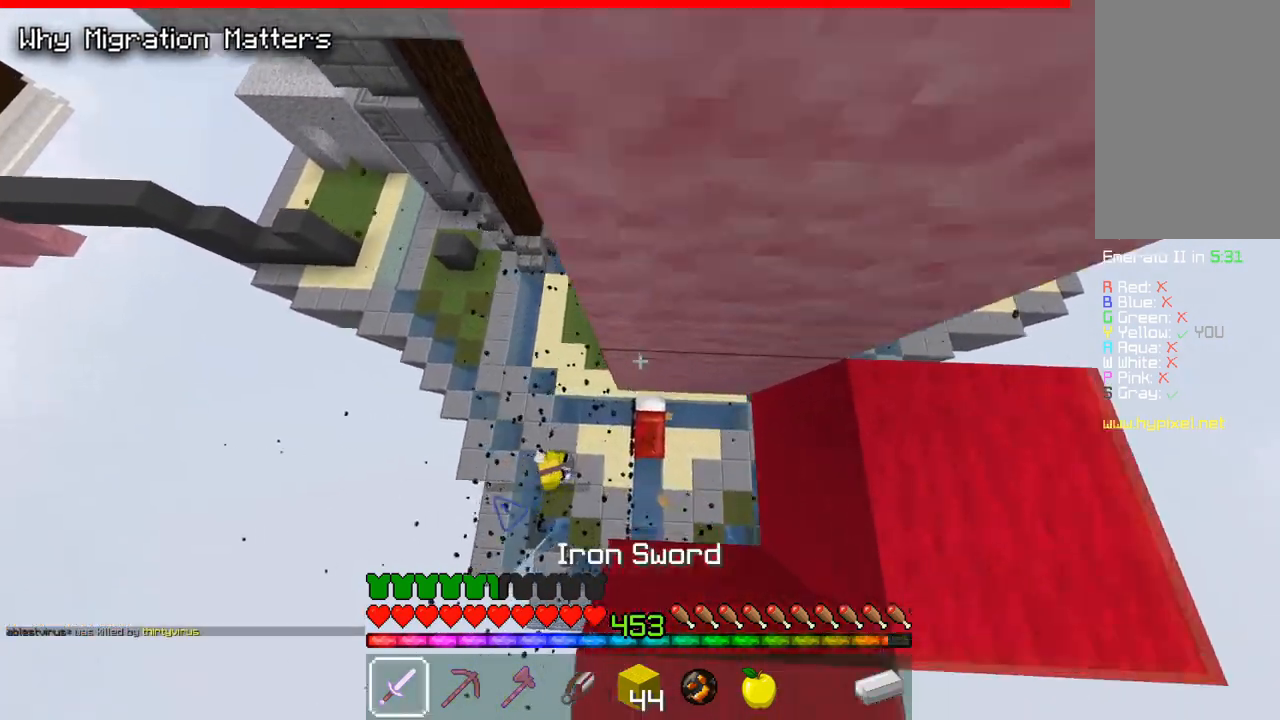
{"keys": ["d"], "mouse": [], "events": [[200, "d", "down"]]}
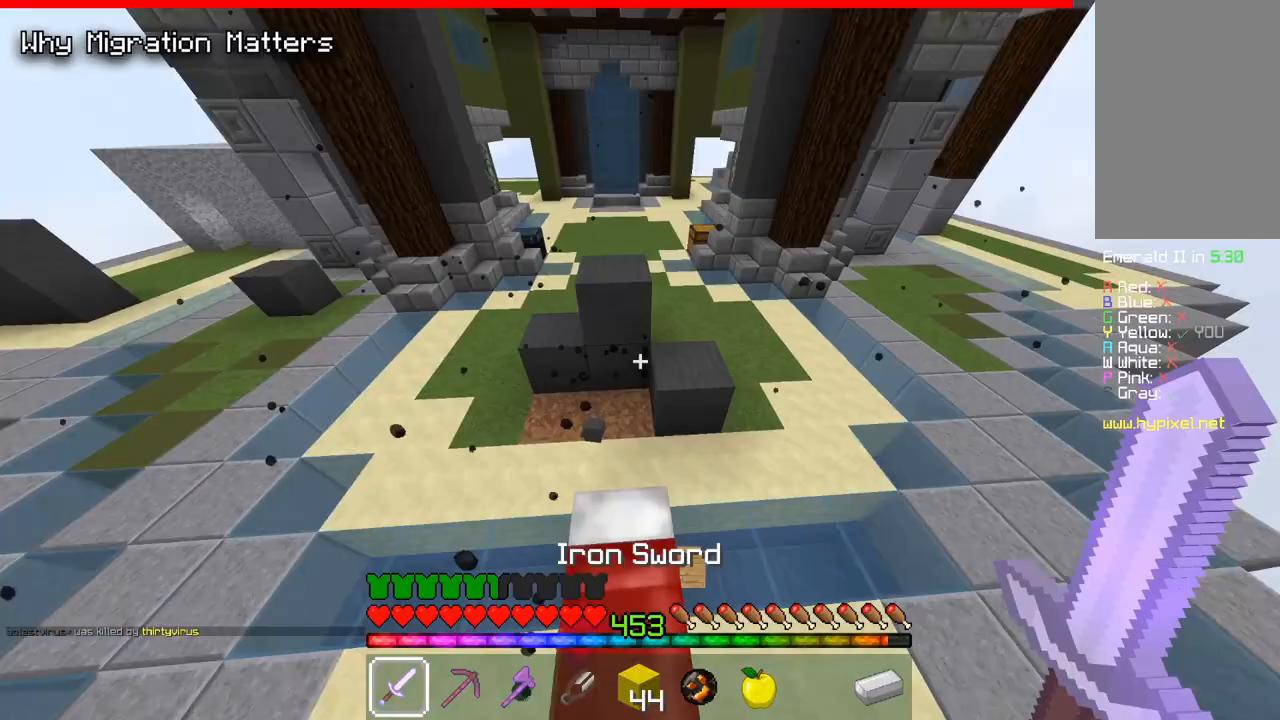
{"keys": ["a", "d"], "mouse": [], "events": [[500, "a", "down"]]}
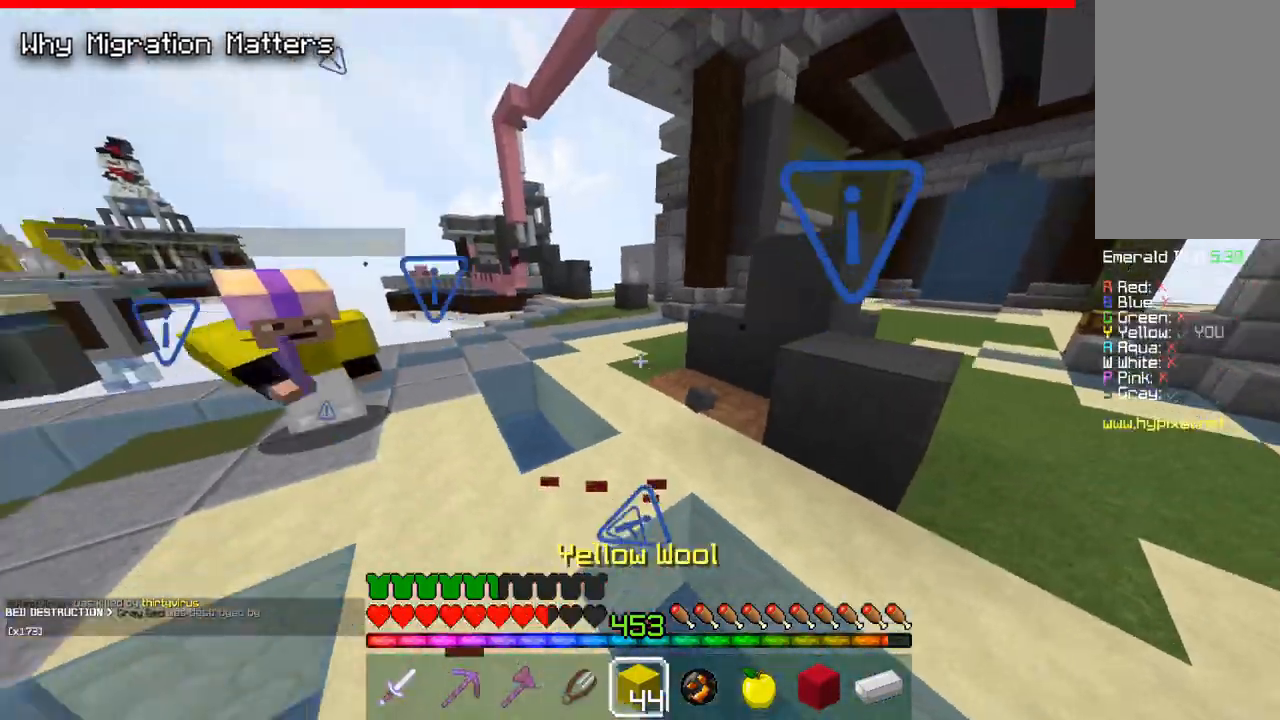
{"keys": ["d", "w"], "mouse": [], "events": [[50, "d", "up"], [133, "a", "up"], [233, "a", "down"], [283, "w", "down"], [333, "a", "up"], [333, "d", "down"]]}
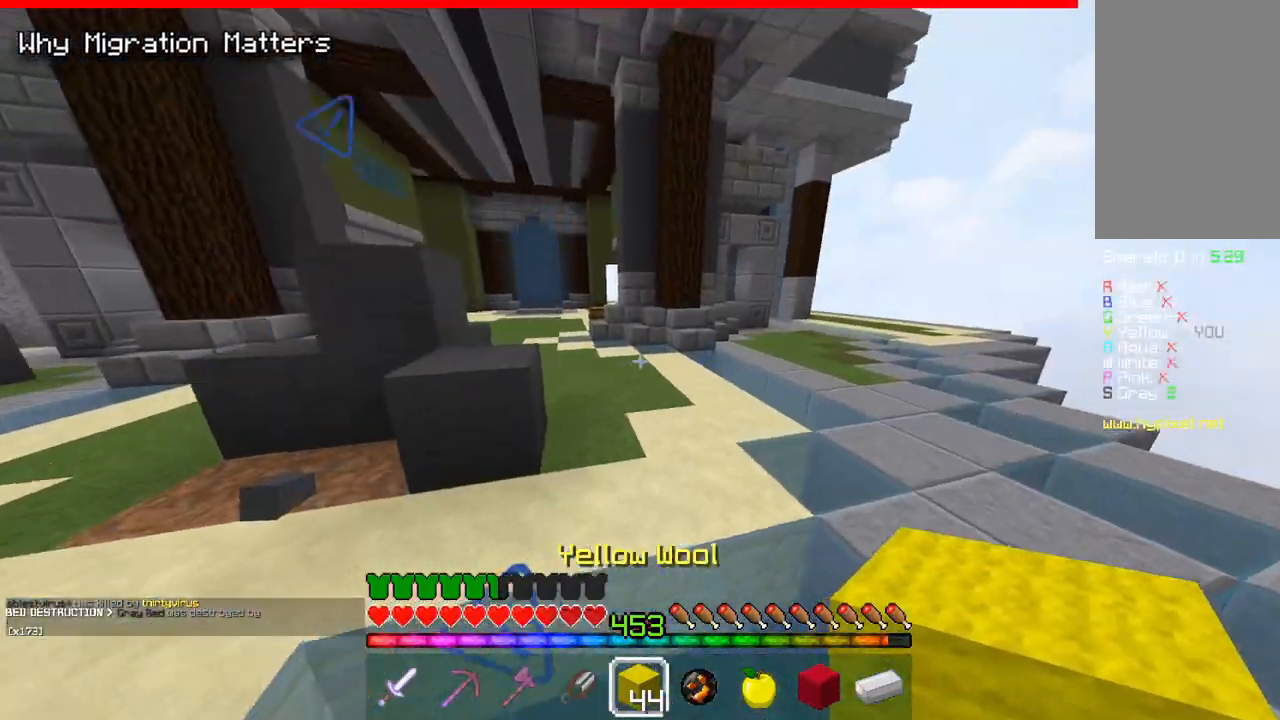
{"keys": ["w"], "mouse": [], "events": [[67, "d", "up"]]}
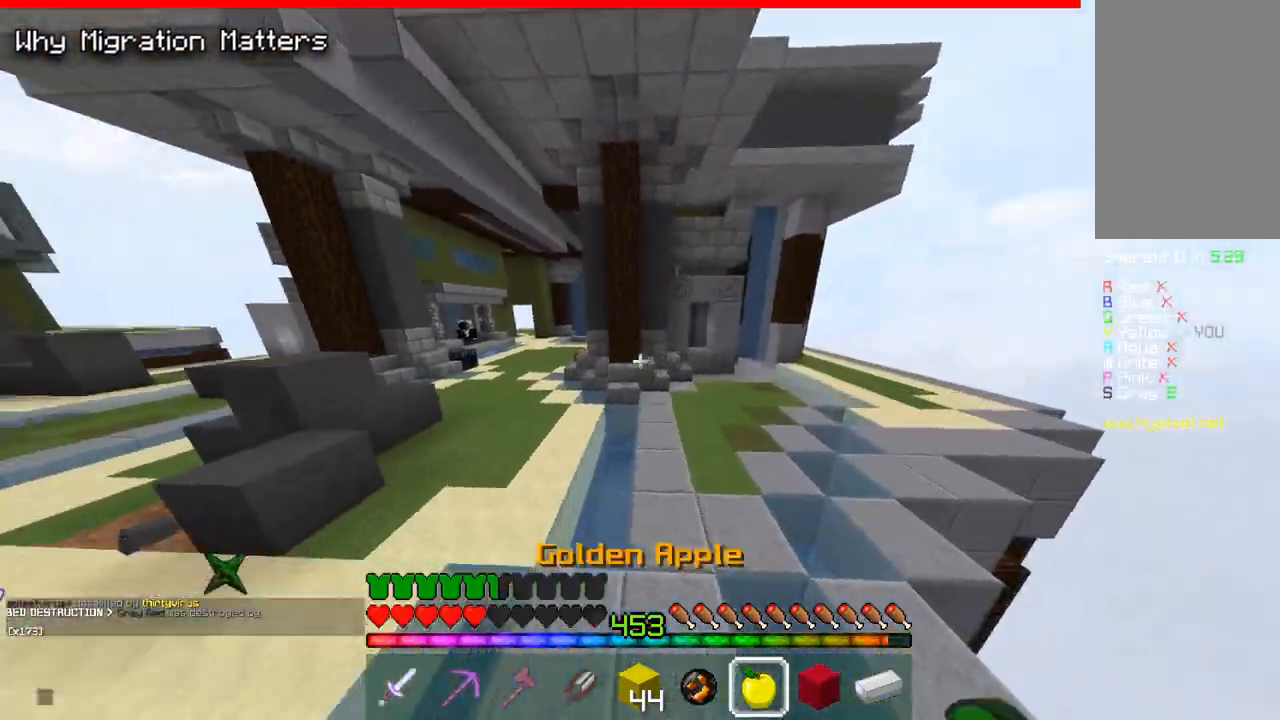
{"keys": ["w"], "mouse": [], "events": []}